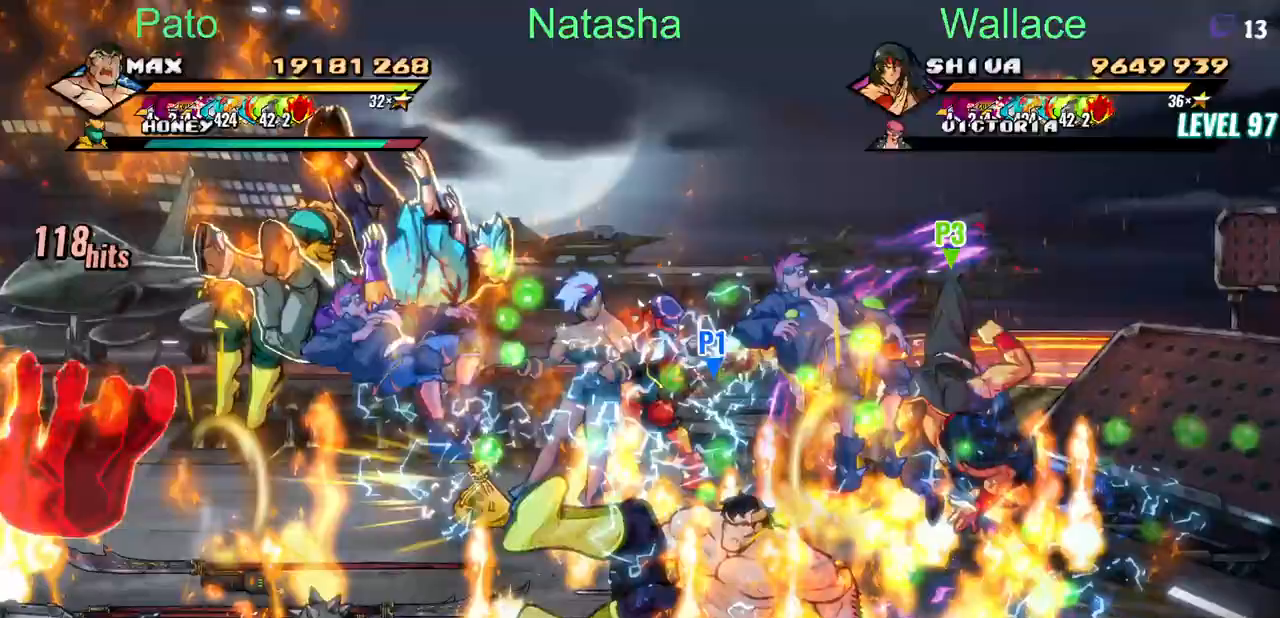
Gameplay with a controller (PlayStation layout); each line is a JSON object with the inputs held at the frame after it. "events" lists button and stick changes between this image and that frame as [ms after this image, input, new state], when the widget could be followed in between. Not read: L1 L3 R3 TRIANGLE left_stick right_stick.
{"buttons": ["DPAD_LEFT"], "events": []}
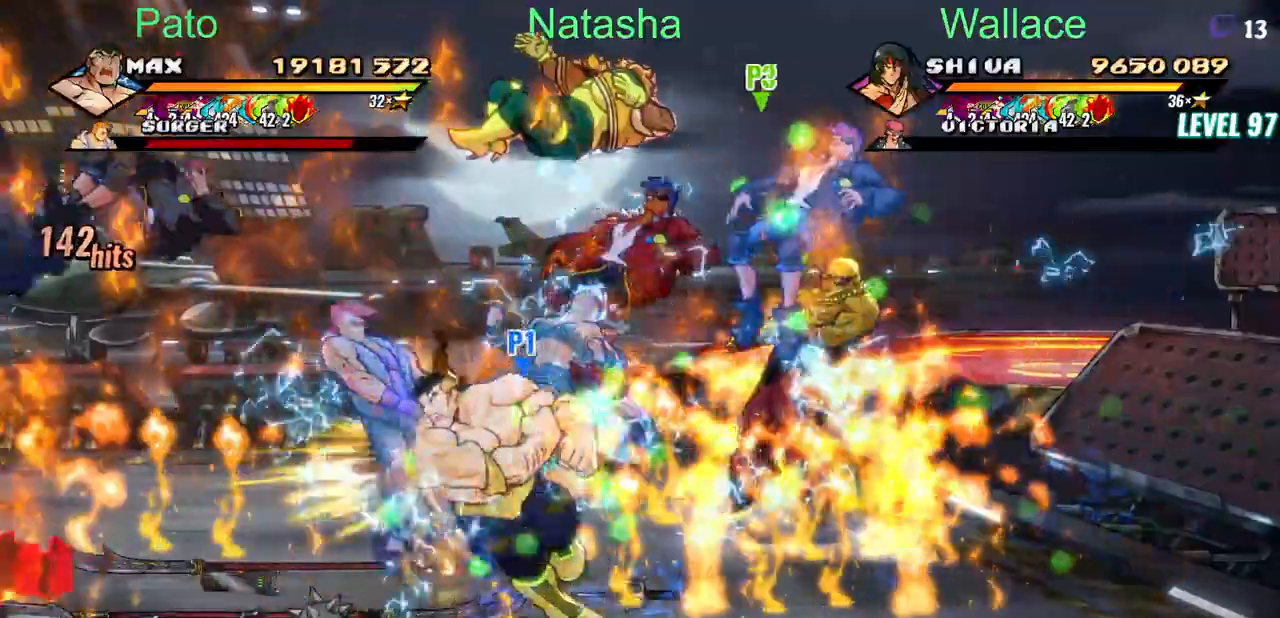
{"buttons": ["DPAD_UP"], "events": [[17, "DPAD_LEFT", "up"], [100, "DPAD_UP", "down"]]}
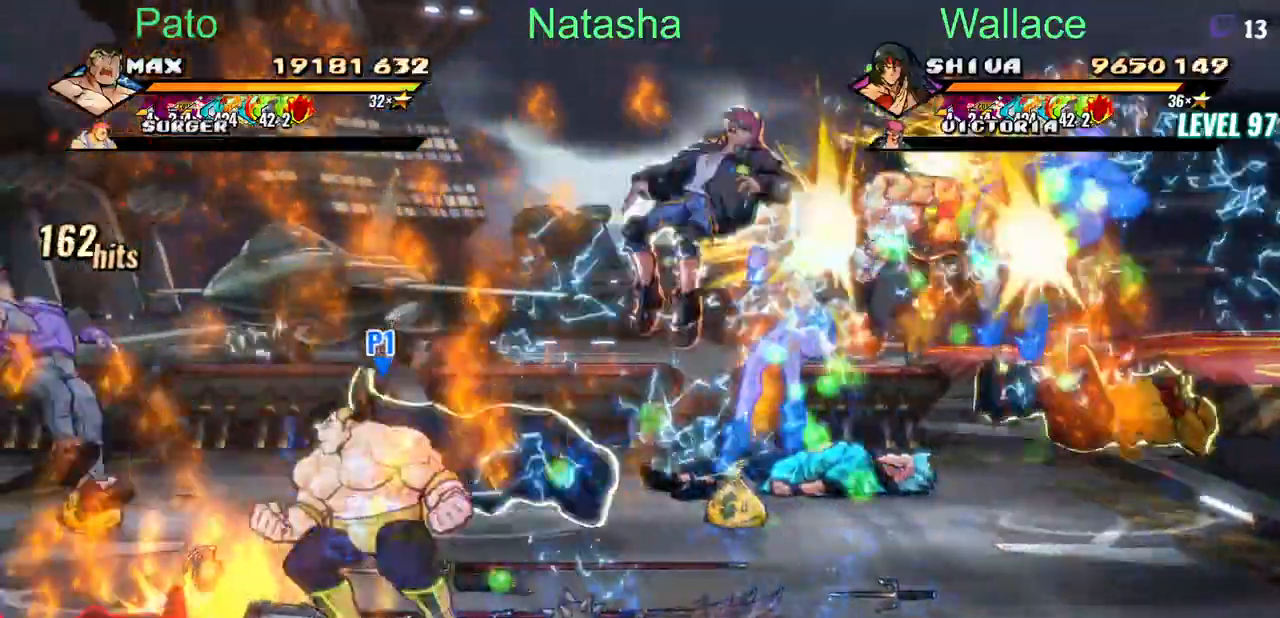
{"buttons": ["DPAD_UP"], "events": []}
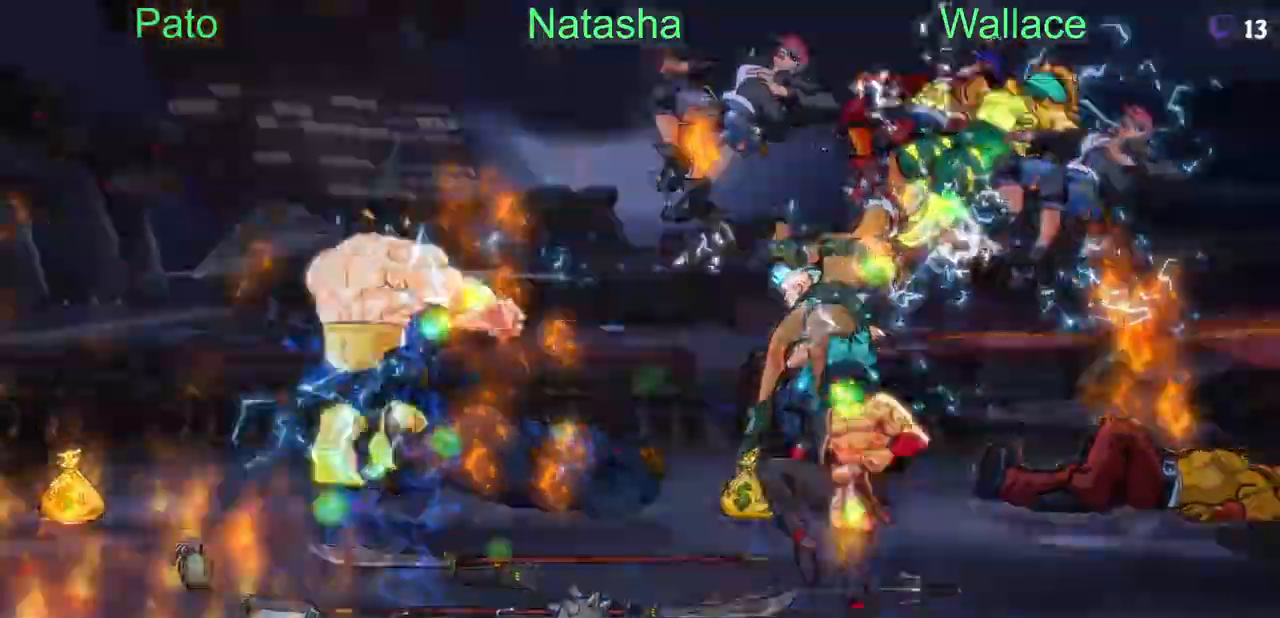
{"buttons": ["DPAD_UP", "DPAD_RIGHT"], "events": [[250, "DPAD_RIGHT", "down"], [250, "DPAD_UP", "up"], [483, "DPAD_UP", "down"]]}
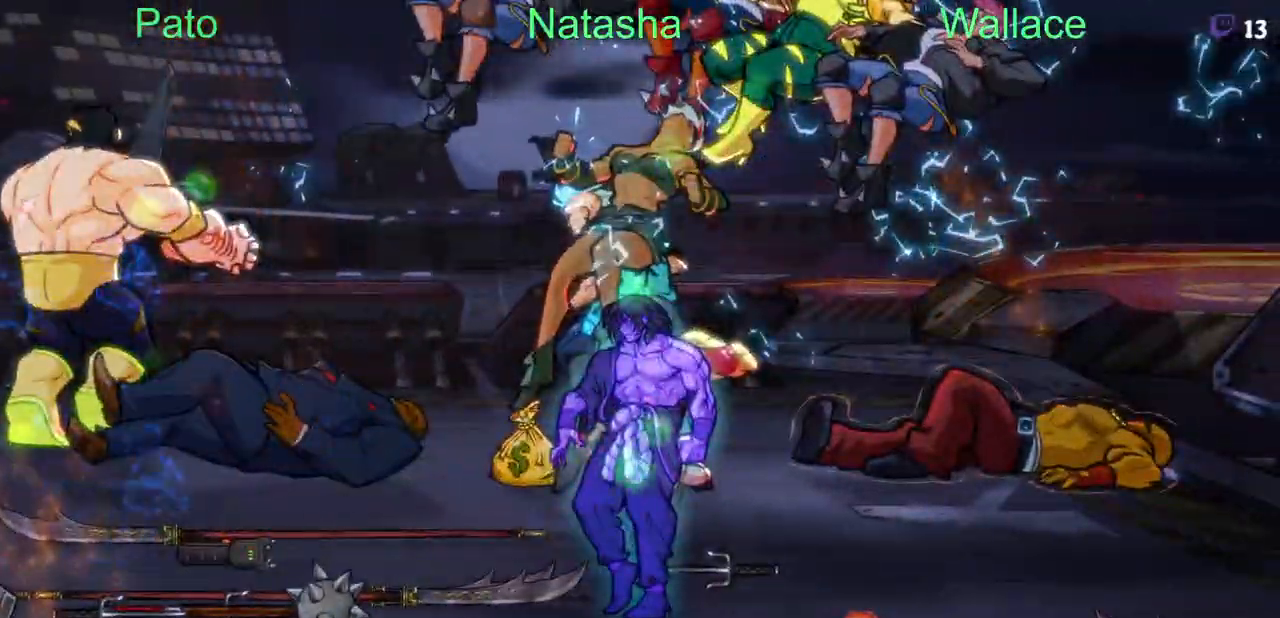
{"buttons": ["DPAD_UP", "DPAD_RIGHT"], "events": [[150, "DPAD_UP", "up"], [467, "DPAD_UP", "down"]]}
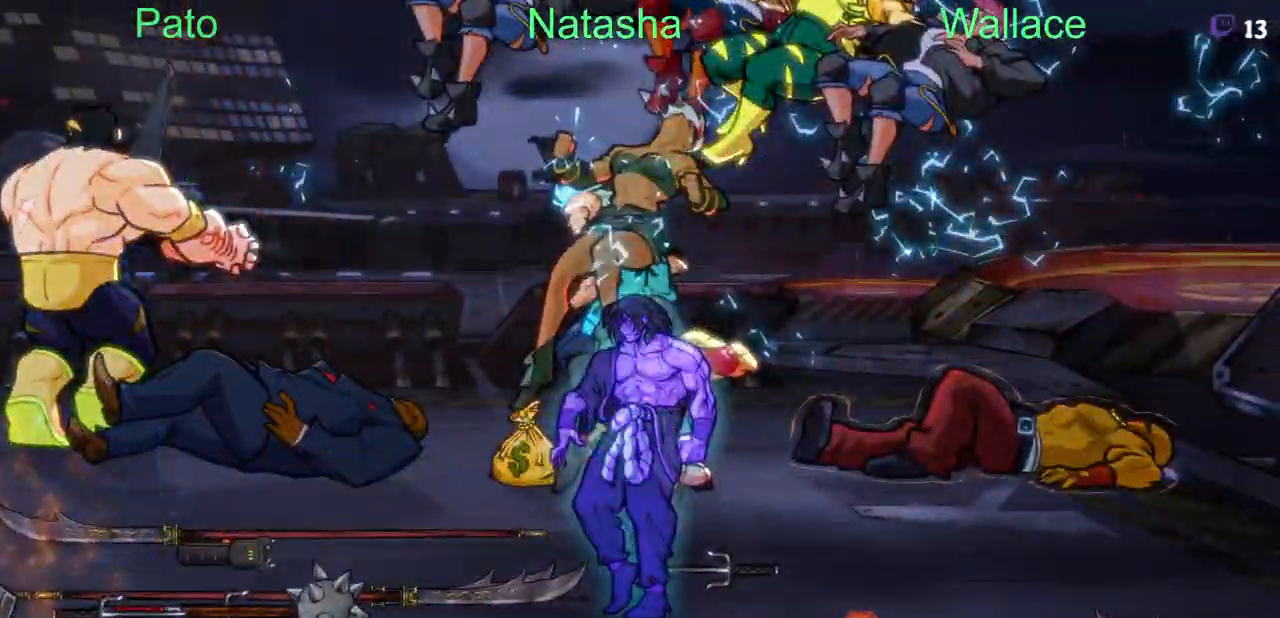
{"buttons": ["DPAD_UP"], "events": [[233, "DPAD_RIGHT", "up"], [250, "DPAD_LEFT", "down"], [400, "DPAD_LEFT", "up"]]}
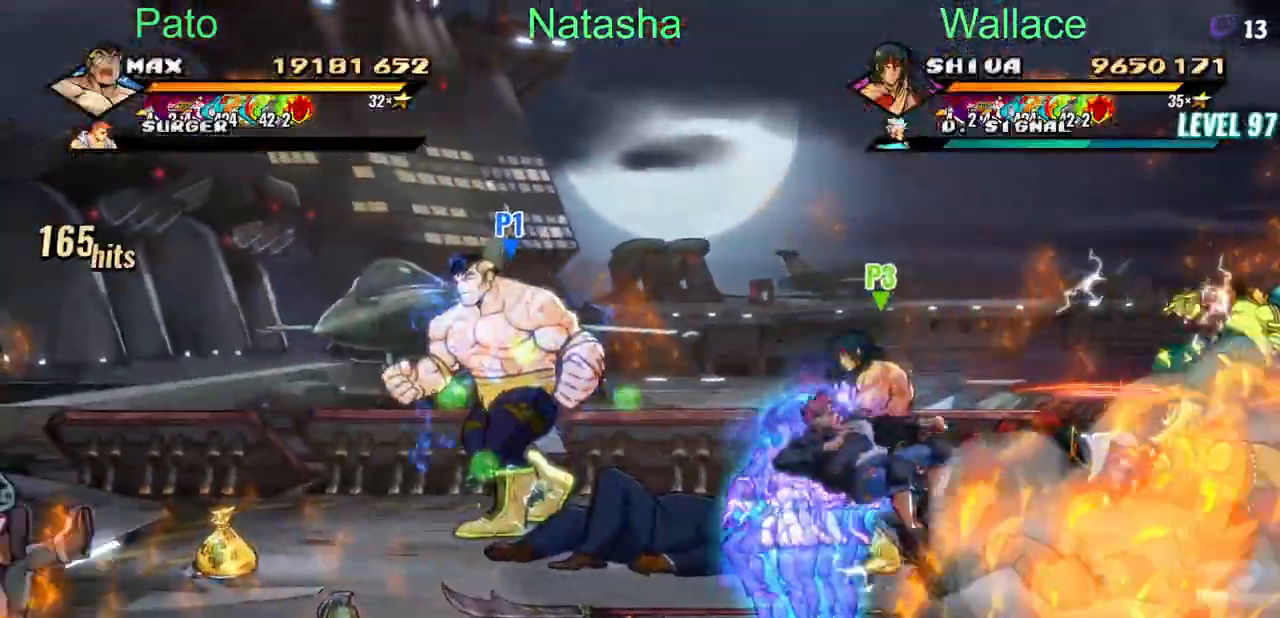
{"buttons": ["DPAD_DOWN", "DPAD_RIGHT"], "events": [[267, "DPAD_DOWN", "down"], [333, "DPAD_RIGHT", "down"], [333, "DPAD_UP", "up"]]}
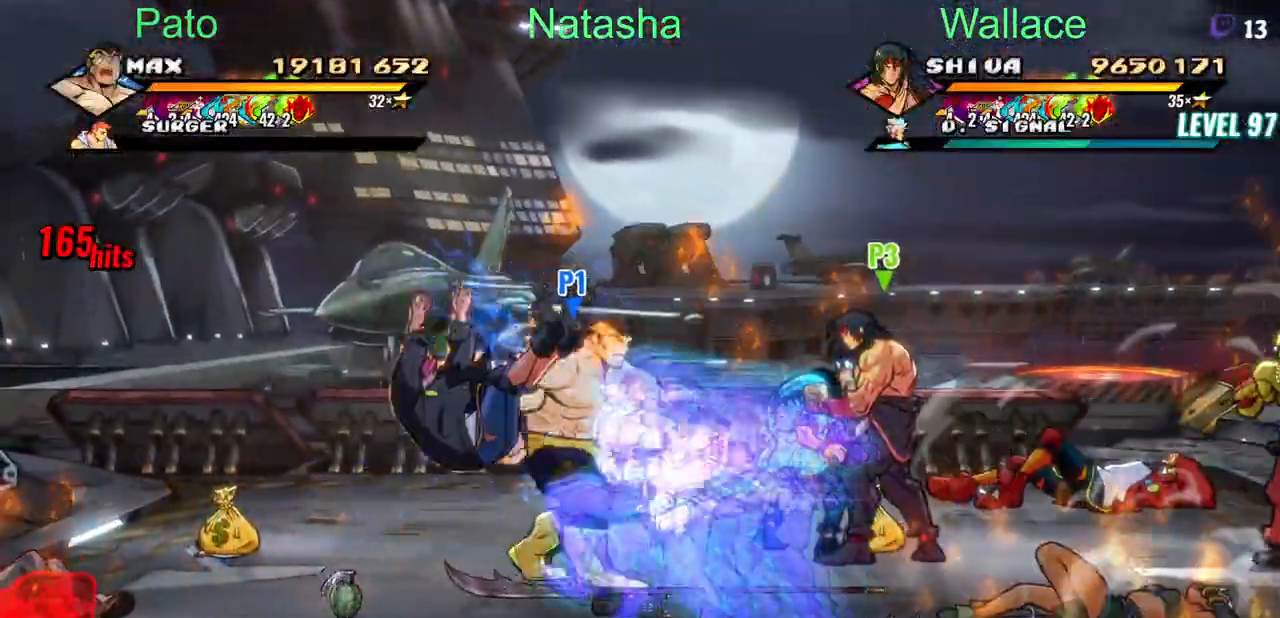
{"buttons": ["DPAD_DOWN", "DPAD_RIGHT"], "events": []}
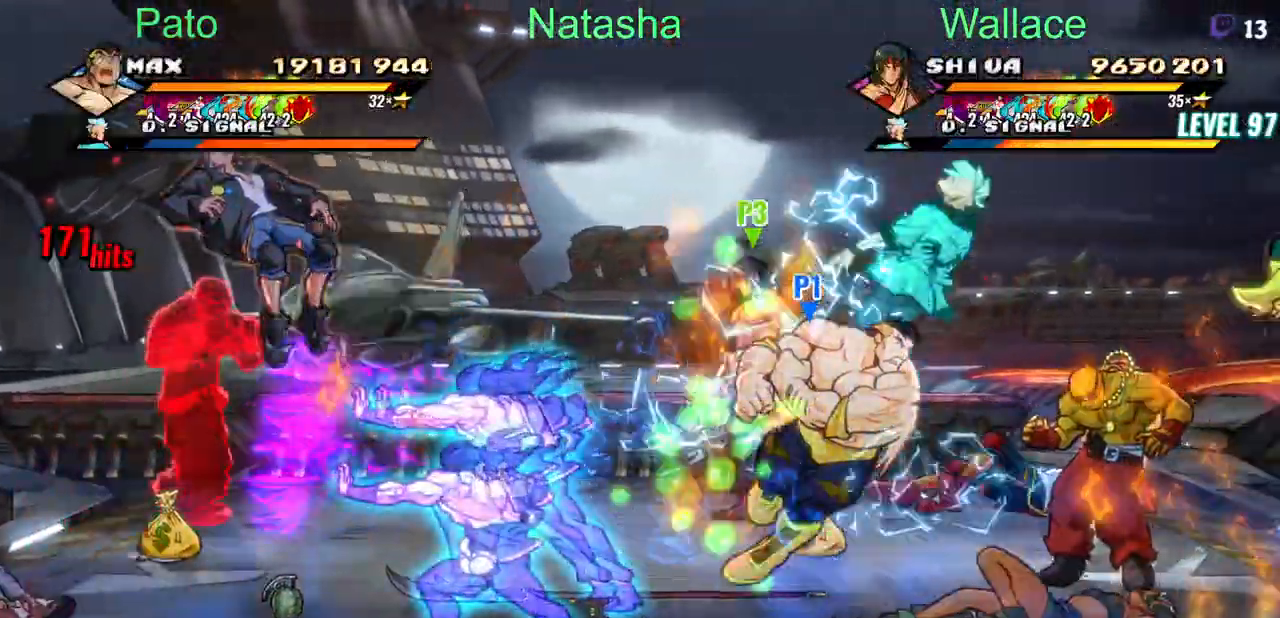
{"buttons": ["DPAD_UP"], "events": [[50, "DPAD_DOWN", "up"], [67, "DPAD_RIGHT", "up"], [217, "DPAD_UP", "down"]]}
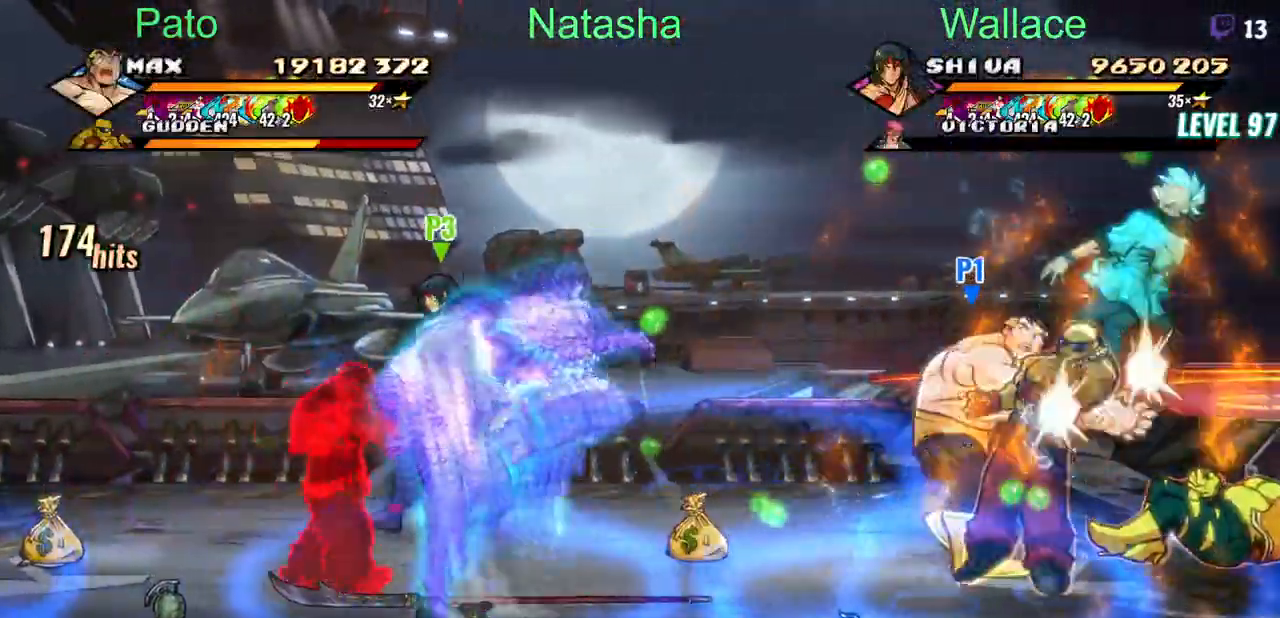
{"buttons": ["DPAD_LEFT"], "events": [[217, "DPAD_LEFT", "down"], [500, "DPAD_UP", "up"]]}
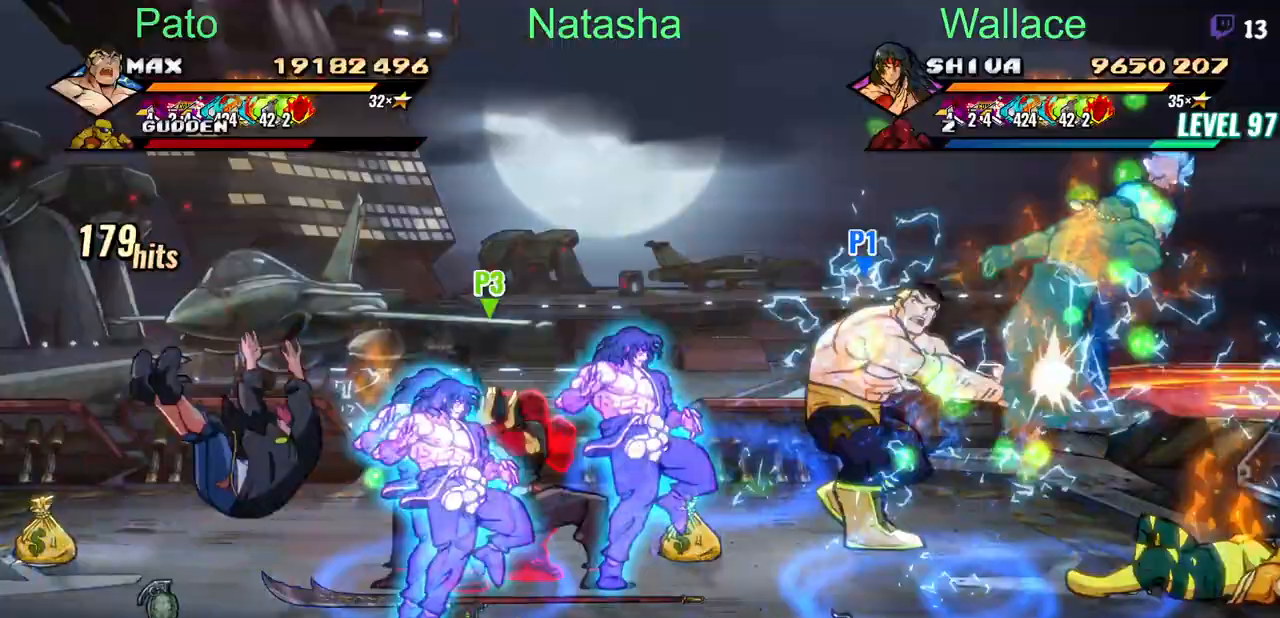
{"buttons": ["DPAD_LEFT"], "events": []}
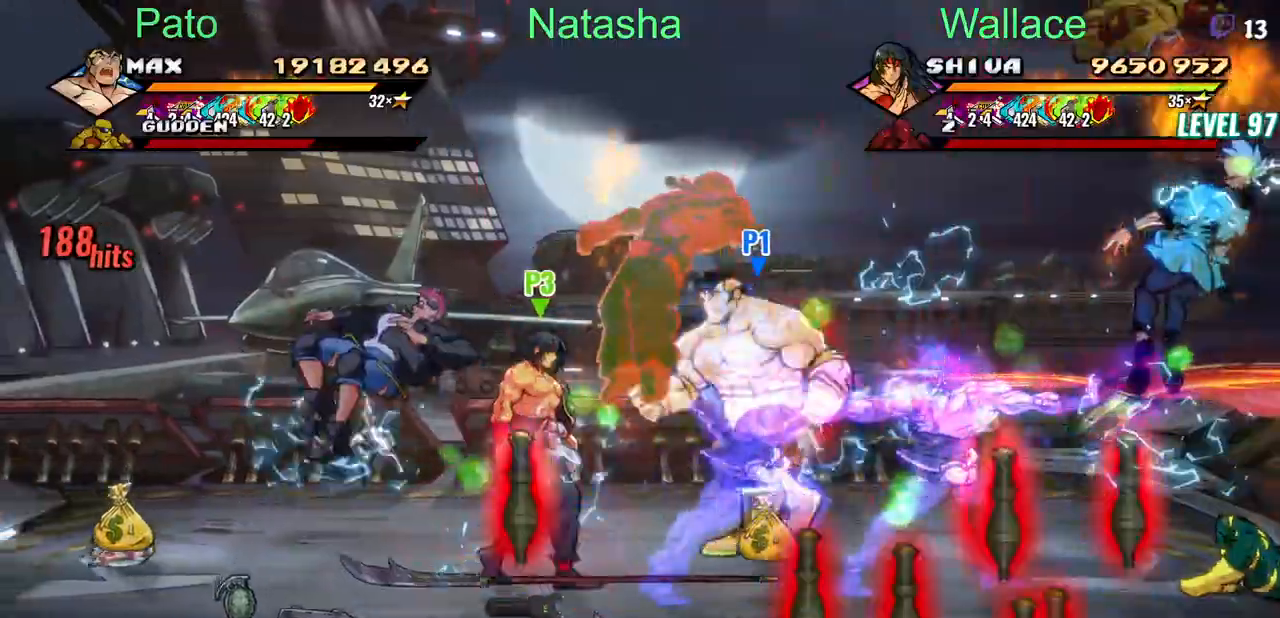
{"buttons": [], "events": [[33, "DPAD_LEFT", "up"]]}
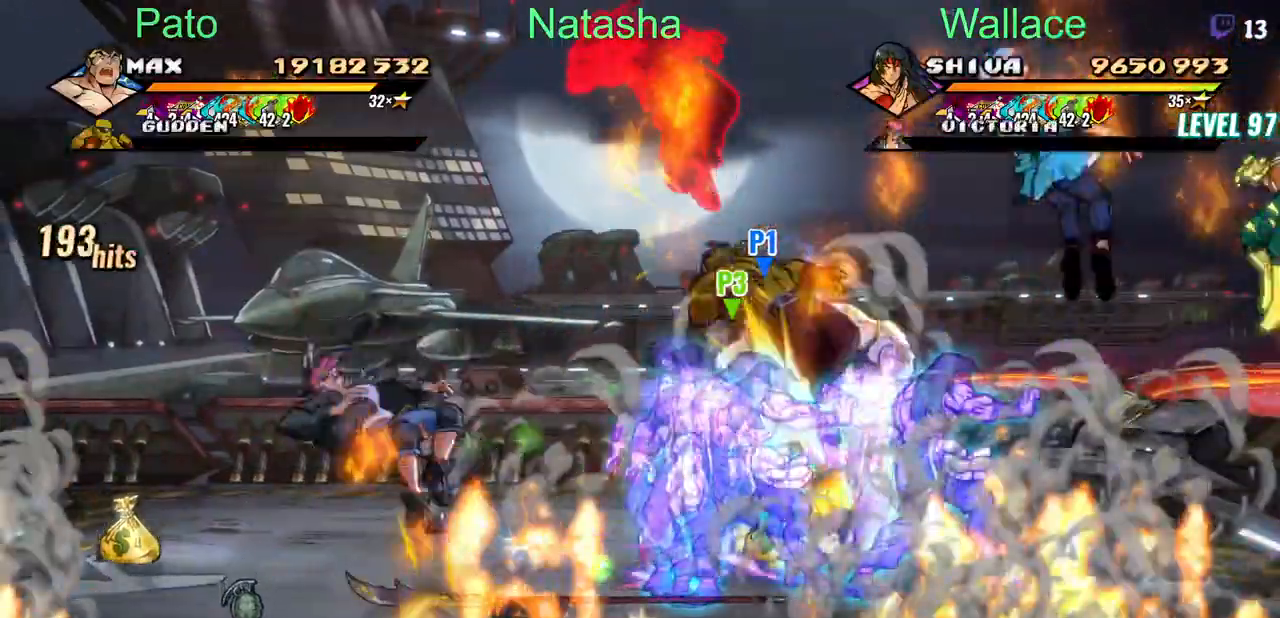
{"buttons": [], "events": []}
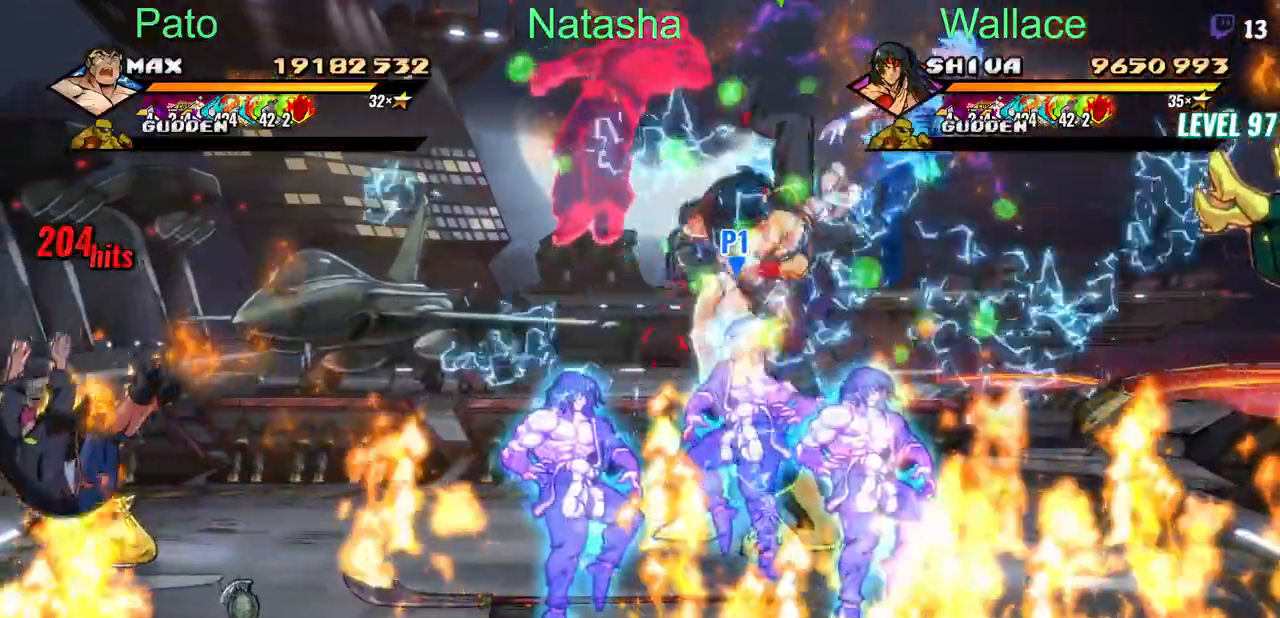
{"buttons": ["DPAD_DOWN"], "events": [[200, "DPAD_DOWN", "down"]]}
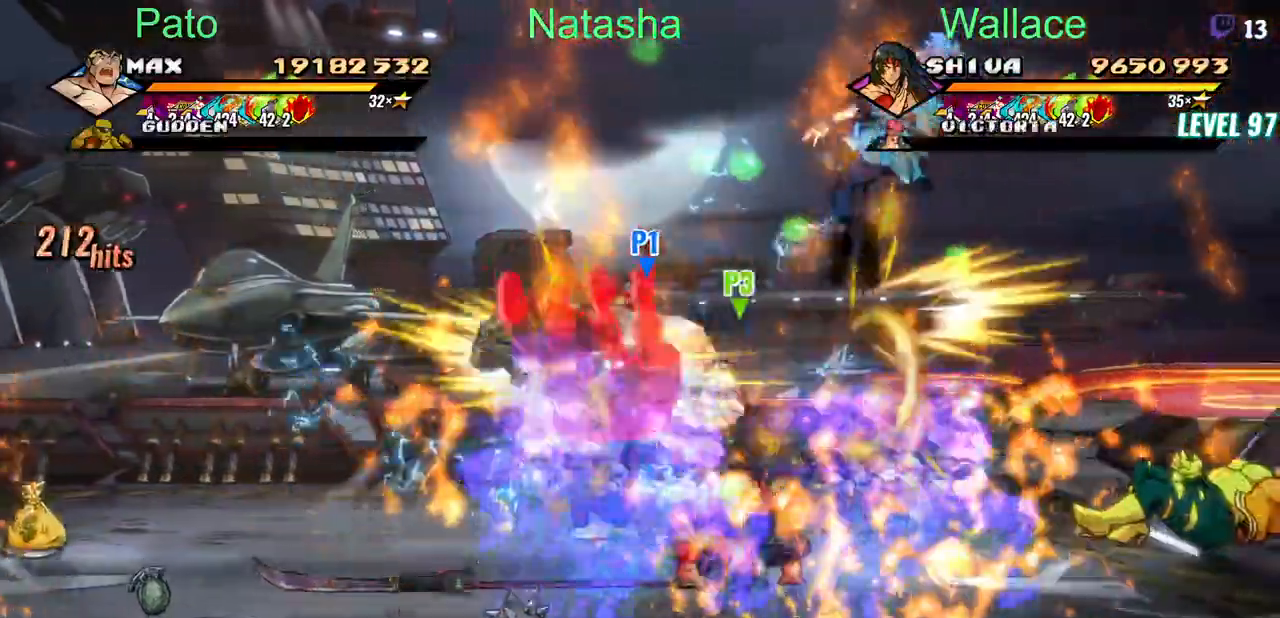
{"buttons": ["DPAD_RIGHT"], "events": [[33, "DPAD_DOWN", "up"], [33, "DPAD_LEFT", "down"], [117, "DPAD_DOWN", "down"], [117, "DPAD_LEFT", "up"], [267, "CIRCLE", "down"], [383, "CIRCLE", "up"], [400, "DPAD_DOWN", "up"], [400, "DPAD_RIGHT", "down"]]}
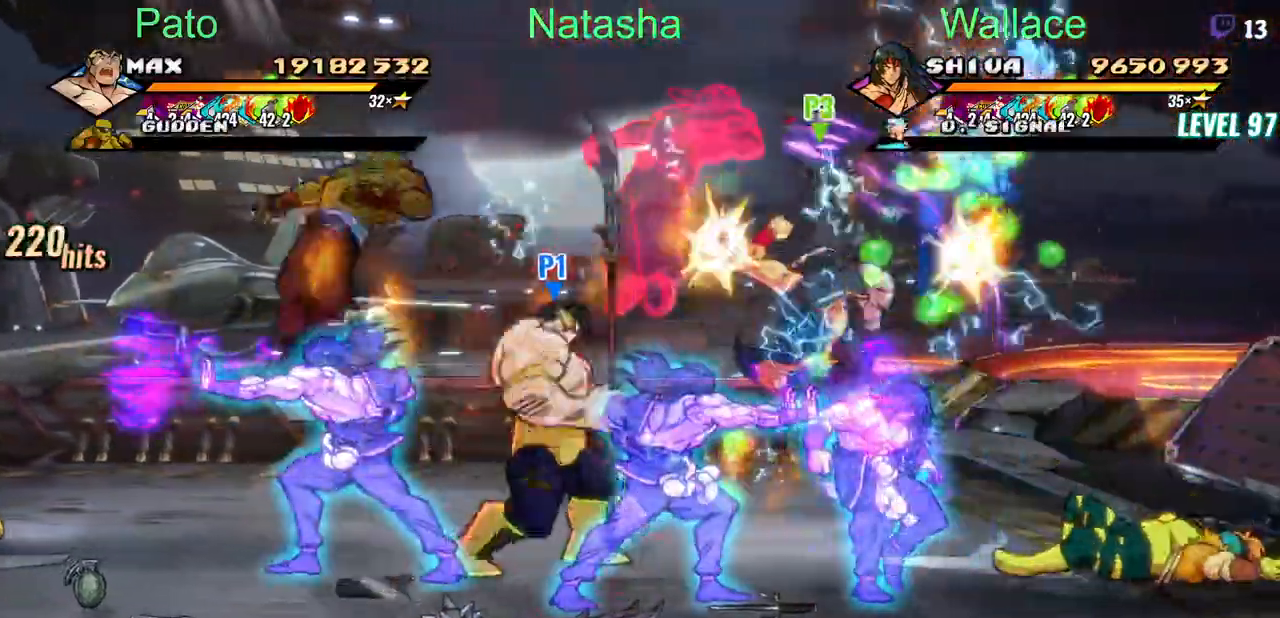
{"buttons": ["CIRCLE", "DPAD_RIGHT"], "events": [[450, "CIRCLE", "down"]]}
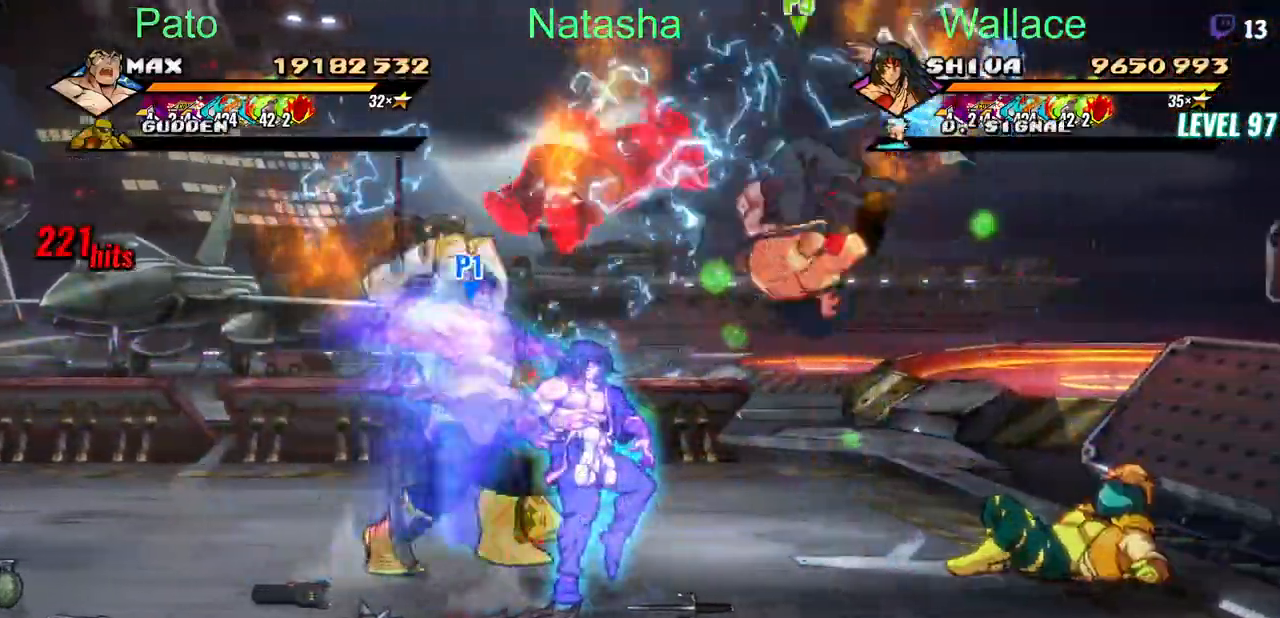
{"buttons": ["DPAD_RIGHT"], "events": [[33, "CIRCLE", "up"]]}
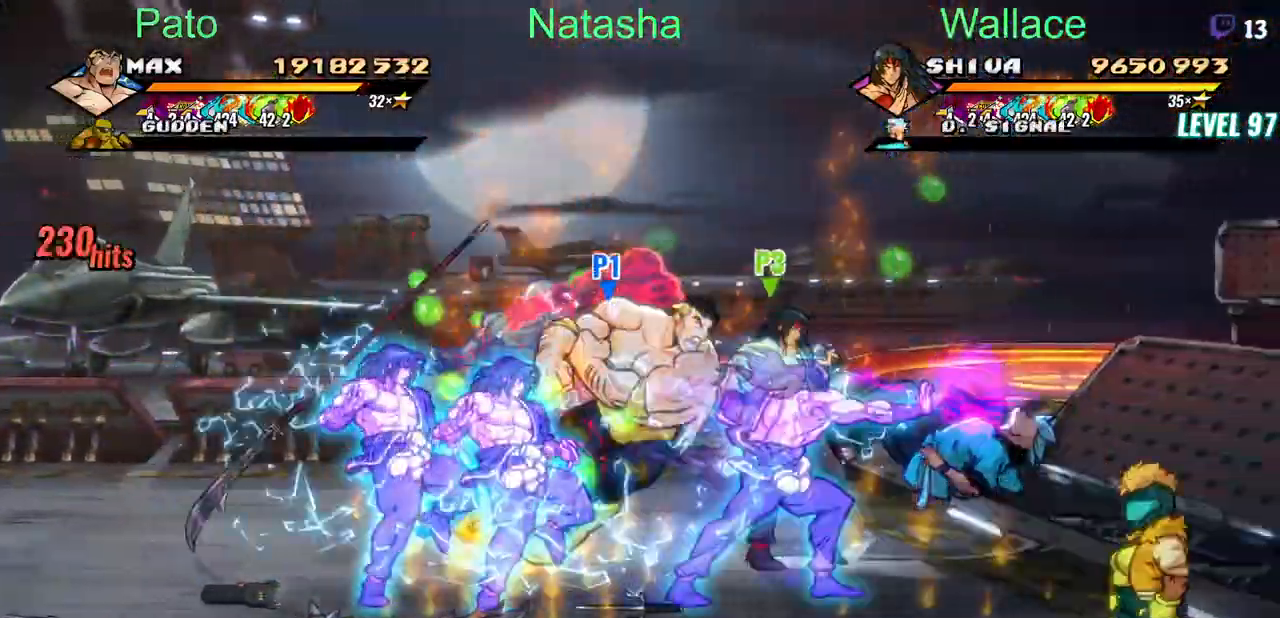
{"buttons": ["DPAD_DOWN", "DPAD_RIGHT"], "events": [[200, "DPAD_DOWN", "down"]]}
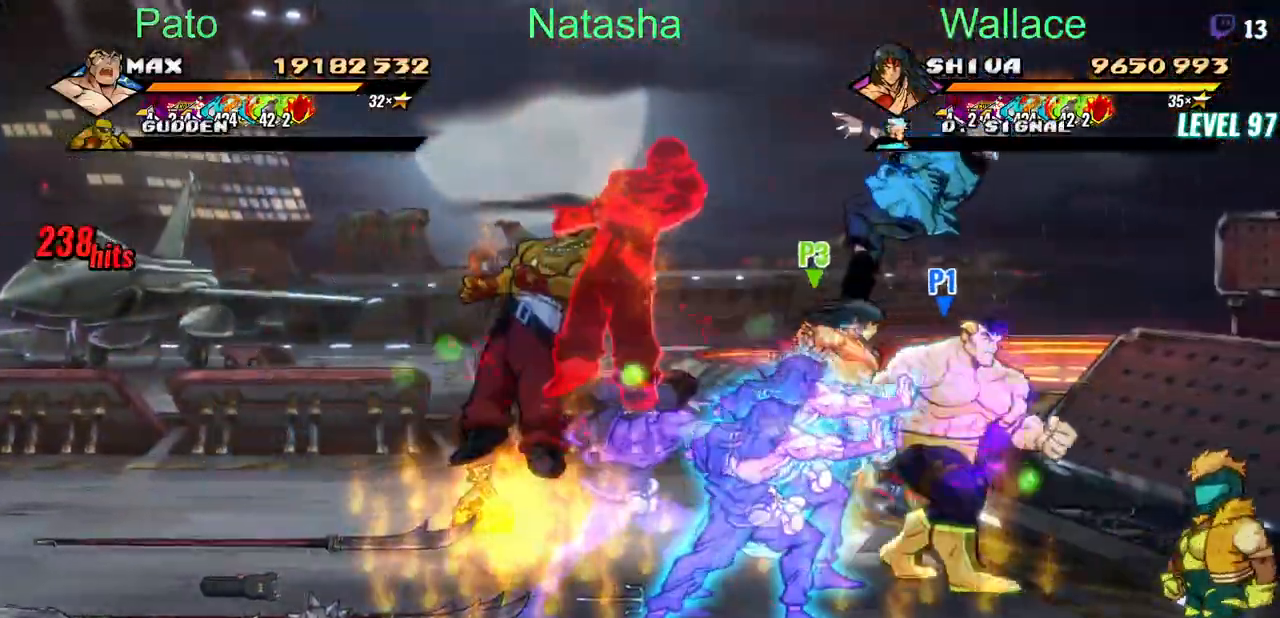
{"buttons": ["DPAD_DOWN", "DPAD_RIGHT"], "events": []}
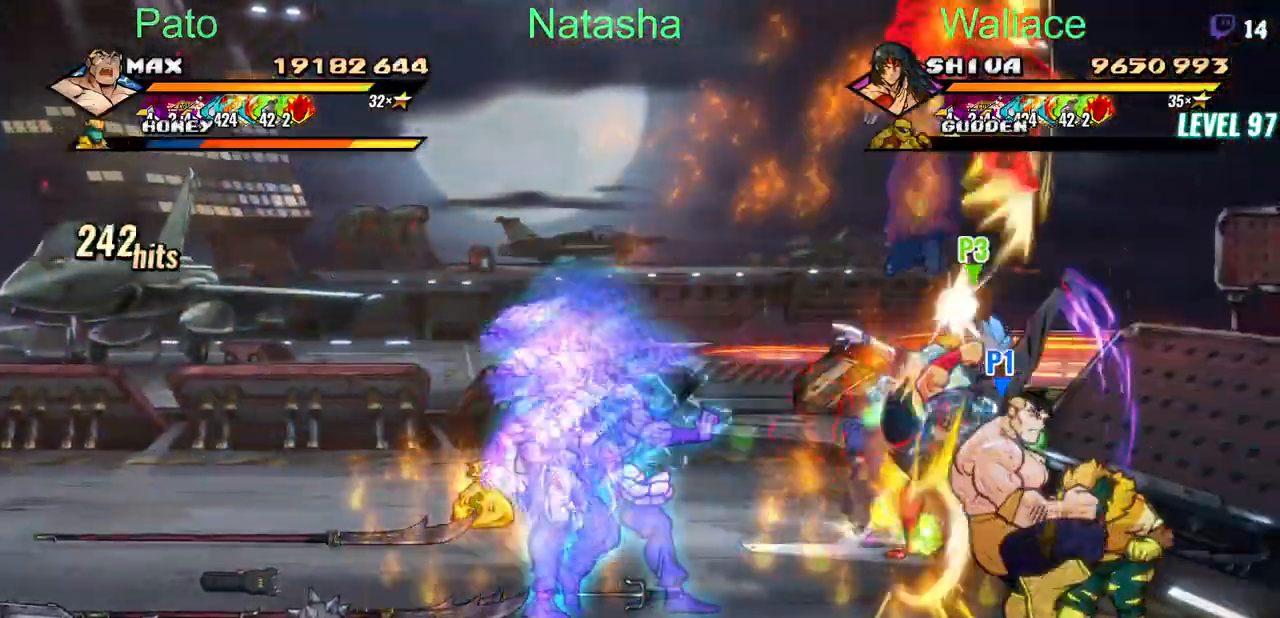
{"buttons": [], "events": [[50, "DPAD_DOWN", "up"], [500, "DPAD_RIGHT", "up"]]}
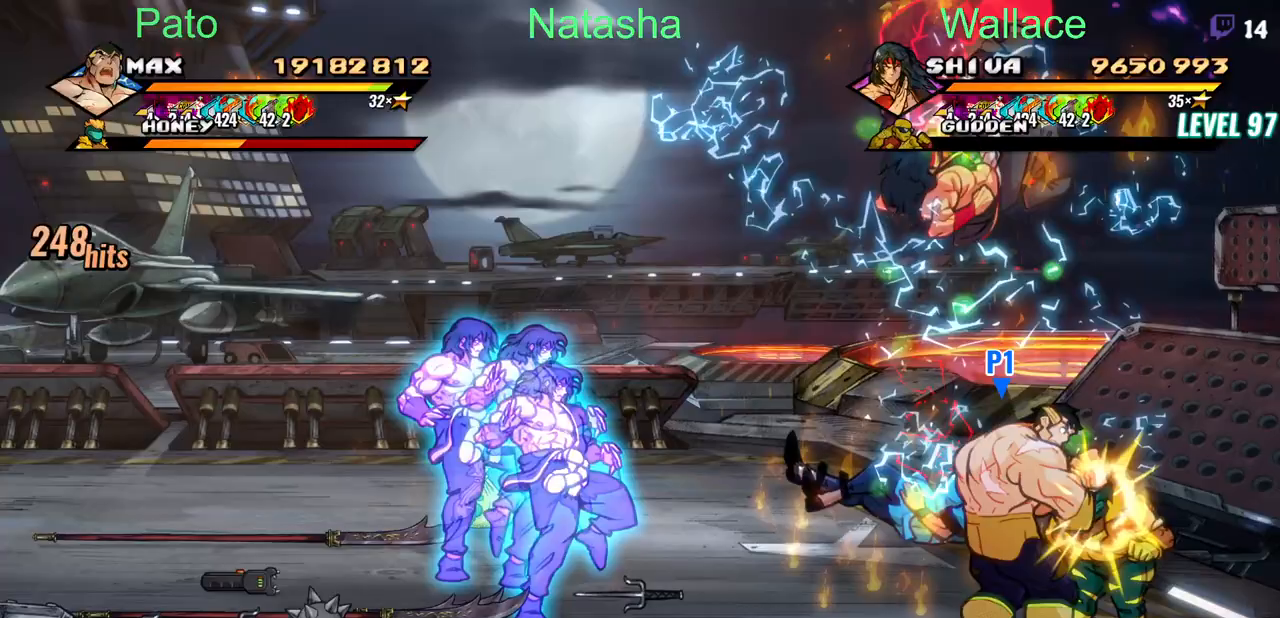
{"buttons": [], "events": []}
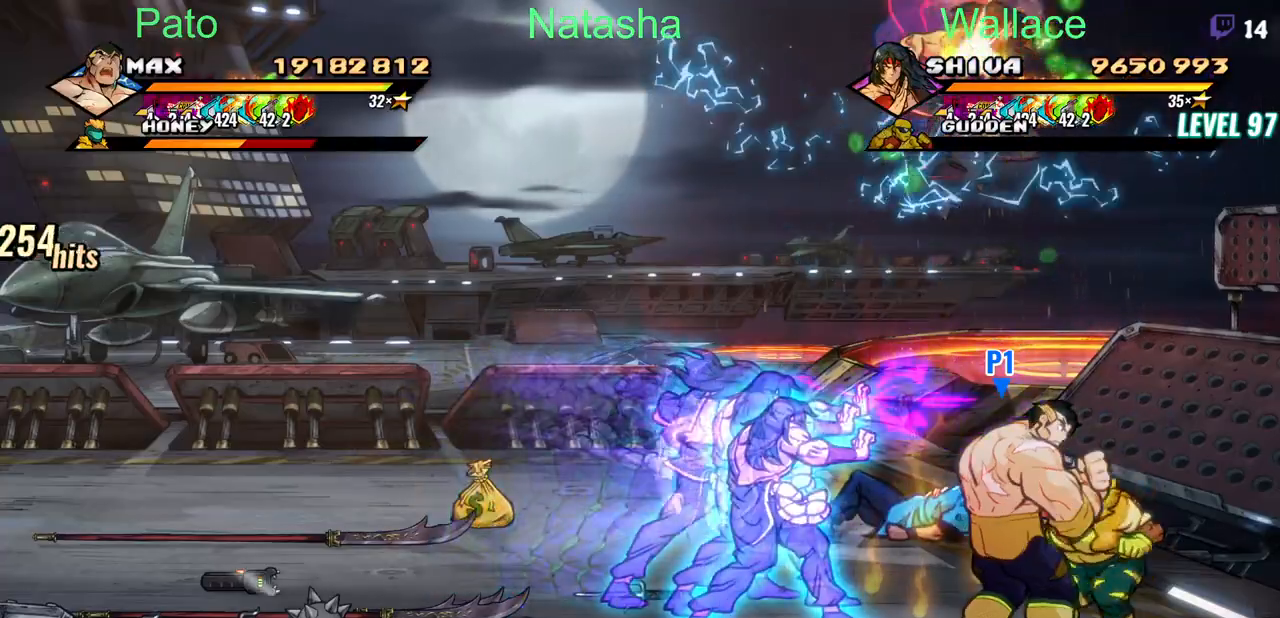
{"buttons": ["DPAD_RIGHT"], "events": [[500, "DPAD_RIGHT", "down"]]}